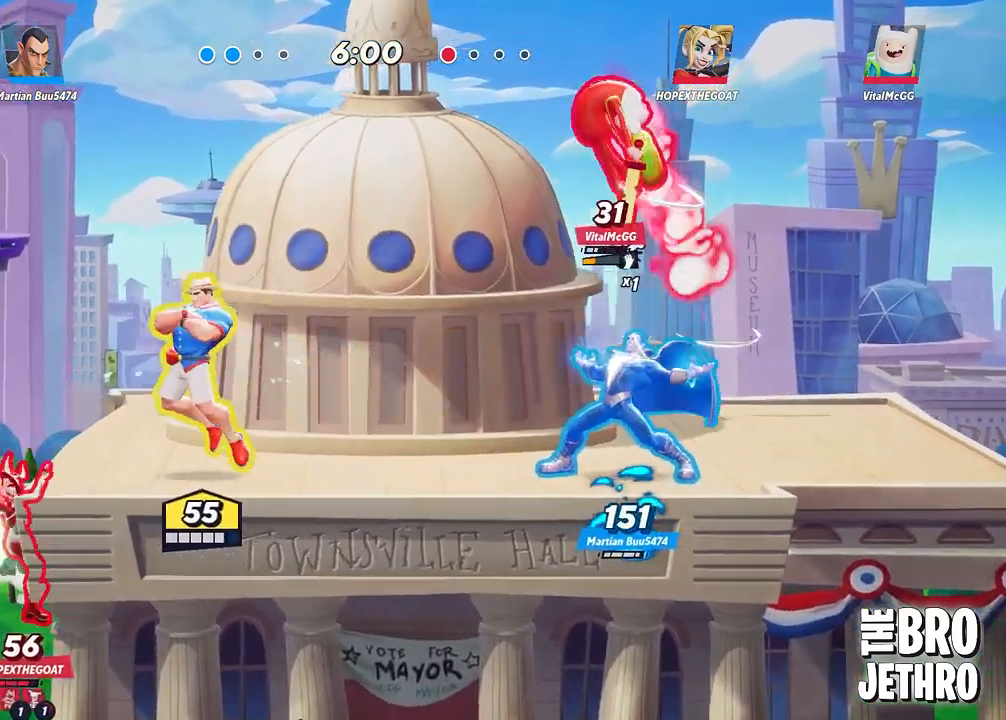
Gameplay with a controller (PlayStation layout); each line is a JSON object with the inputs held at the frame after it. "events" lists button and stick changes between this image and that frame as [ms after this image, input, new state], when the widget could be followed in between. Not read: right_stick.
{"buttons": ["SQUARE", "L3"], "left_stick": "down", "events": [[33, "SQUARE", "up"], [100, "SQUARE", "down"], [150, "left_stick", "down-left"], [167, "SQUARE", "up"], [250, "SQUARE", "down"], [317, "SQUARE", "up"], [383, "L3", "down"], [383, "SQUARE", "down"], [417, "left_stick", "down"], [450, "SQUARE", "up"], [500, "SQUARE", "down"]]}
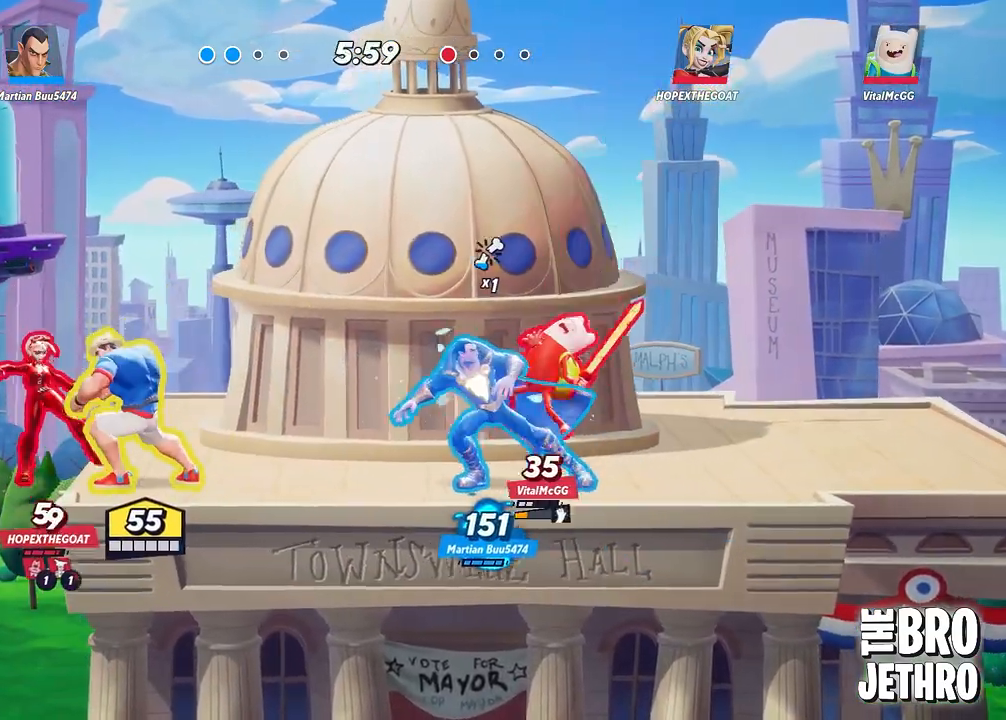
{"buttons": ["L3"], "left_stick": "left", "events": [[67, "left_stick", "down-left"], [83, "SQUARE", "up"], [150, "SQUARE", "down"], [167, "left_stick", "left"], [217, "SQUARE", "up"], [283, "SQUARE", "down"], [333, "SQUARE", "up"], [417, "SQUARE", "down"], [483, "SQUARE", "up"]]}
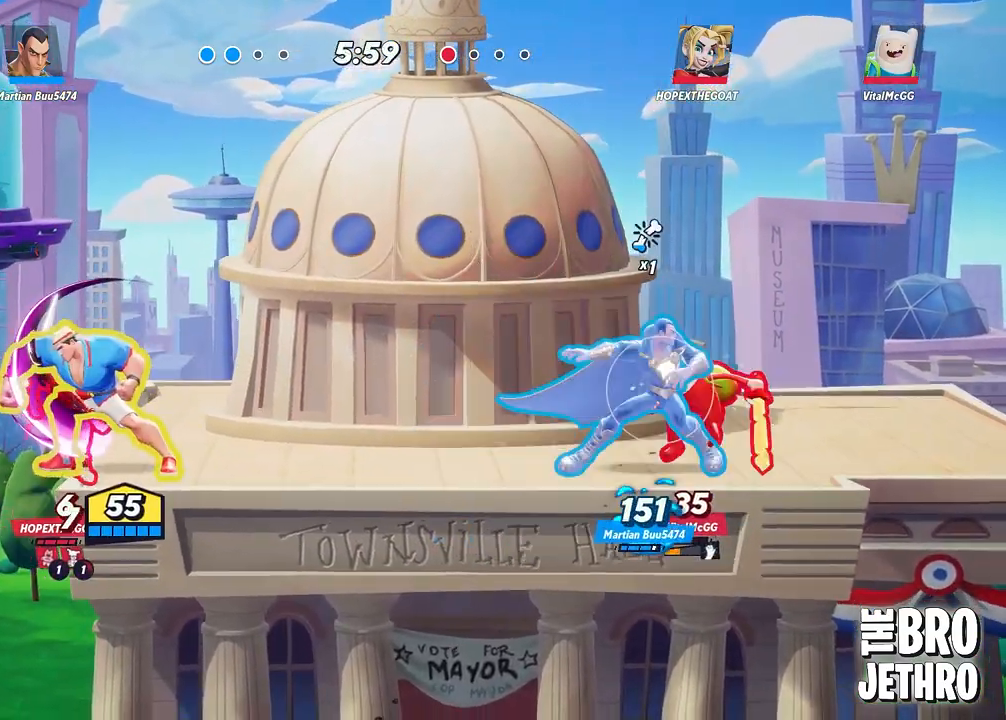
{"buttons": ["SQUARE"], "left_stick": "down-left", "events": [[50, "SQUARE", "down"], [100, "SQUARE", "up"], [183, "SQUARE", "down"], [250, "SQUARE", "up"], [267, "L3", "up"], [267, "left_stick", "down-left"], [317, "SQUARE", "down"], [383, "SQUARE", "up"], [450, "SQUARE", "down"]]}
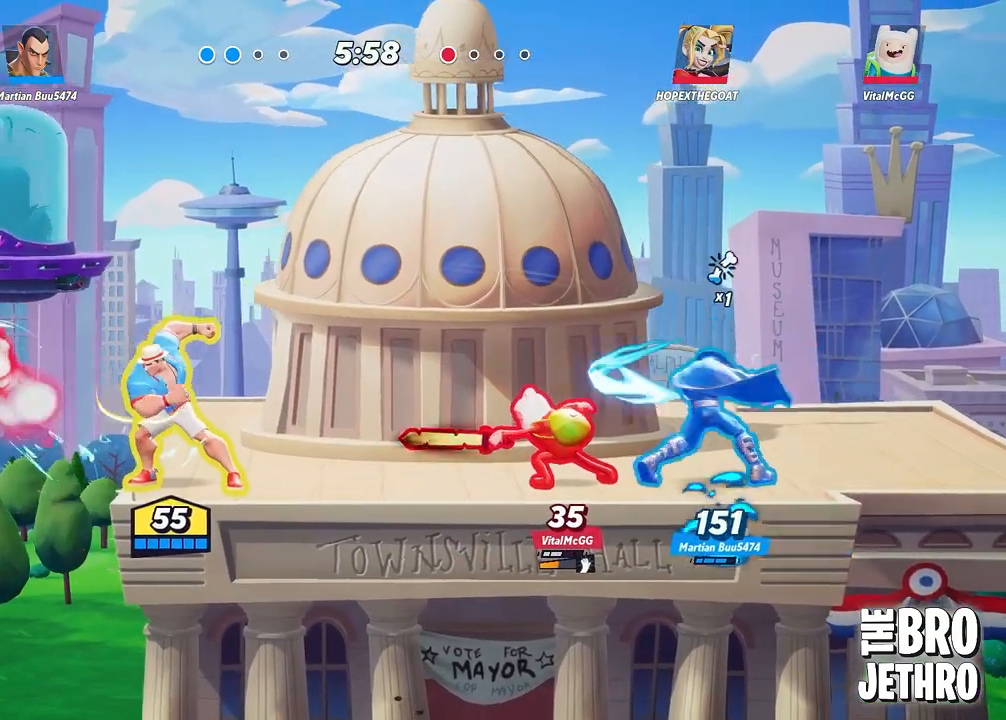
{"buttons": ["L3"], "left_stick": "right", "events": [[33, "SQUARE", "up"], [133, "left_stick", "up-right"], [150, "CIRCLE", "down"], [217, "CIRCLE", "up"], [233, "L3", "down"], [233, "left_stick", "right"], [300, "CIRCLE", "down"], [333, "CIRCLE", "up"], [400, "CIRCLE", "down"], [483, "CIRCLE", "up"]]}
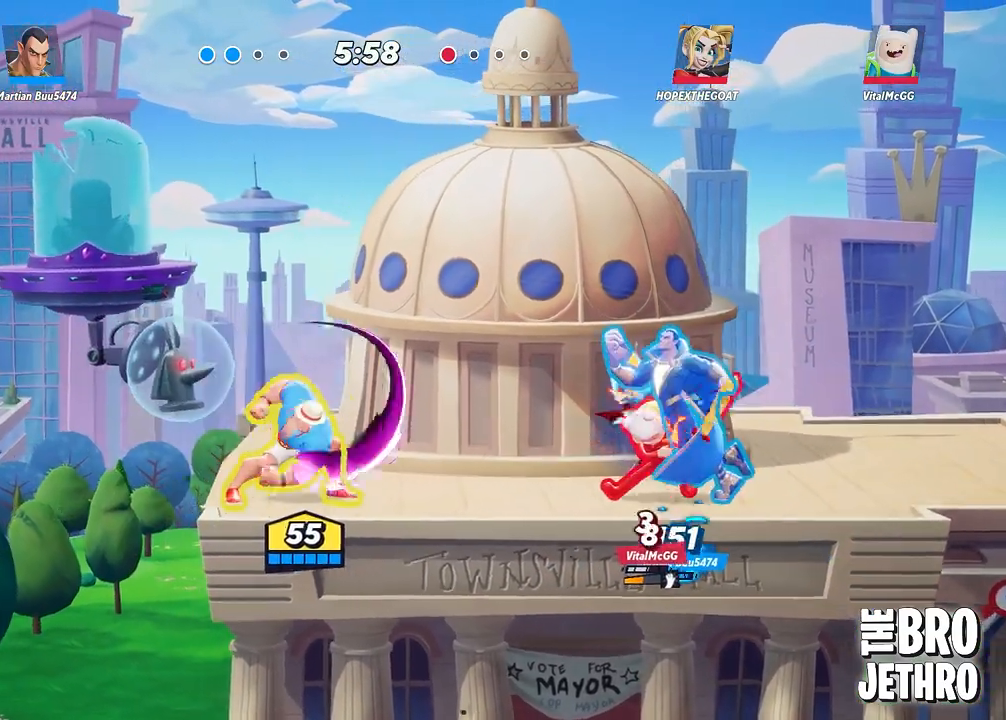
{"buttons": ["L3"], "left_stick": "right", "events": [[83, "SQUARE", "down"], [150, "SQUARE", "up"], [250, "SQUARE", "down"], [283, "SQUARE", "up"], [350, "SQUARE", "down"], [417, "SQUARE", "up"]]}
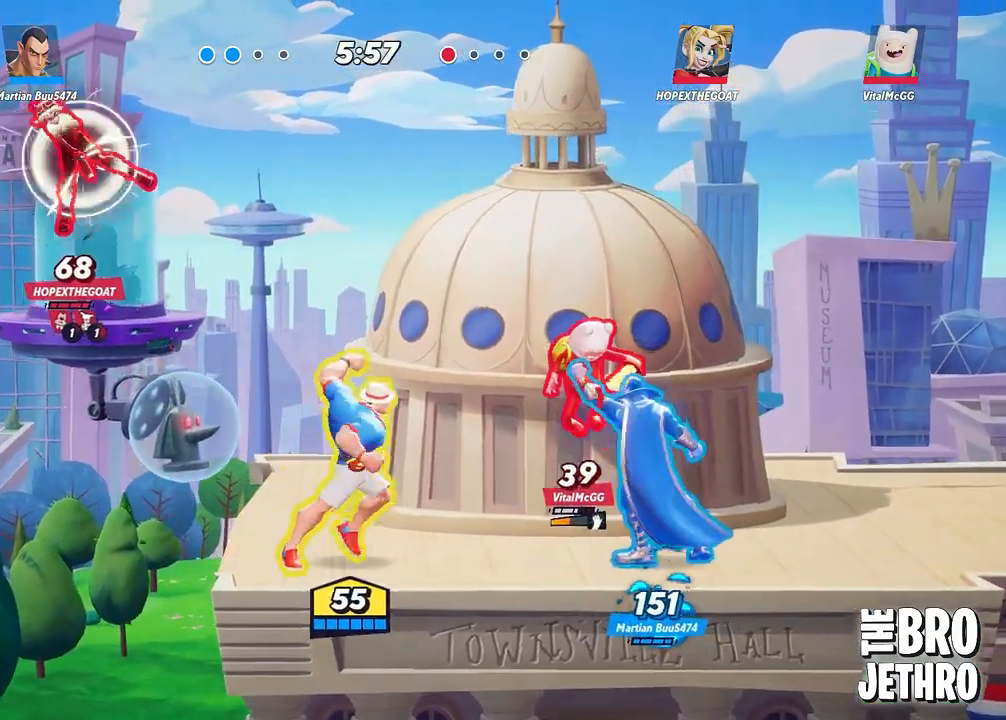
{"buttons": [], "left_stick": "up-right", "events": [[33, "CIRCLE", "down"], [167, "CIRCLE", "up"], [233, "SQUARE", "down"], [300, "SQUARE", "up"], [500, "L3", "up"], [500, "left_stick", "up-right"]]}
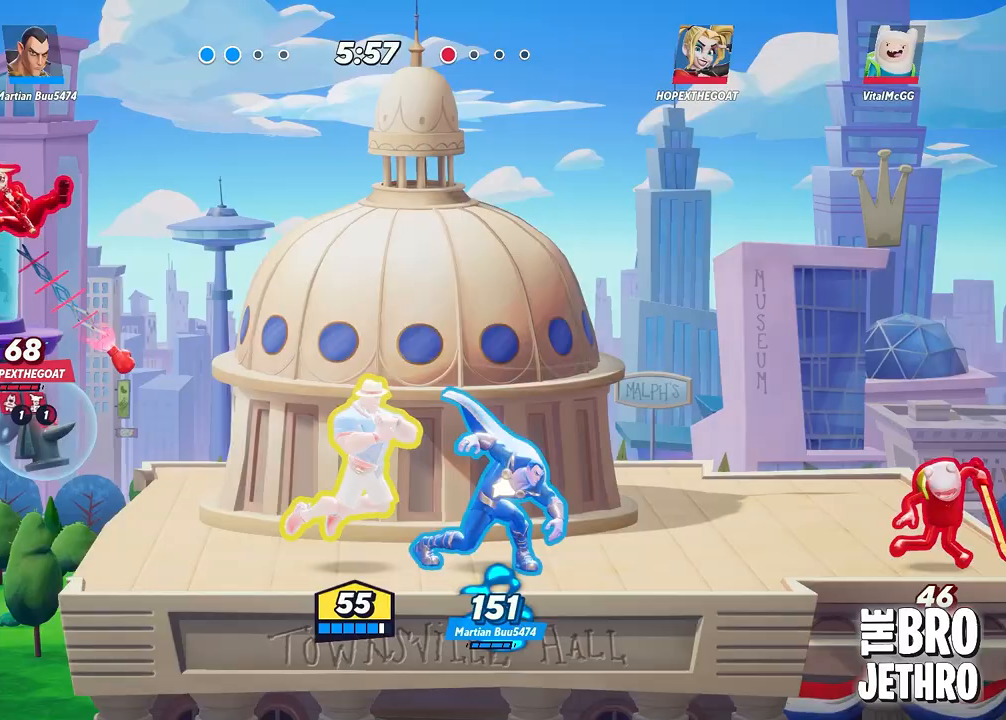
{"buttons": ["CIRCLE"], "left_stick": "left", "events": [[150, "left_stick", "left"], [367, "CIRCLE", "down"]]}
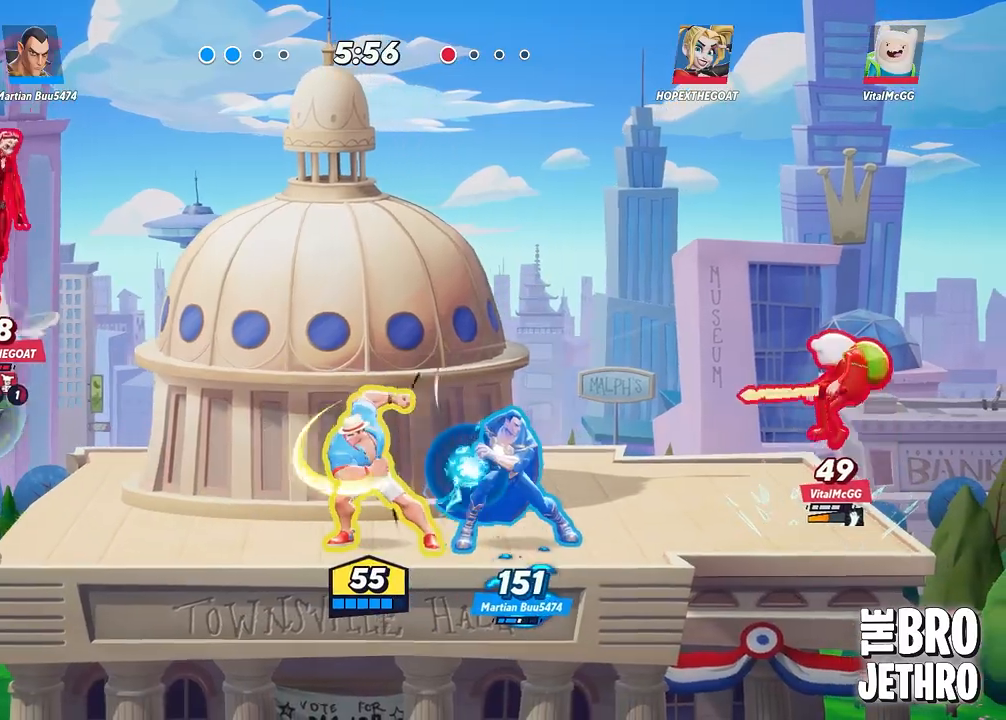
{"buttons": [], "left_stick": "up-right", "events": [[33, "CIRCLE", "up"], [133, "SQUARE", "down"], [200, "SQUARE", "up"], [350, "left_stick", "center"], [450, "left_stick", "up-right"]]}
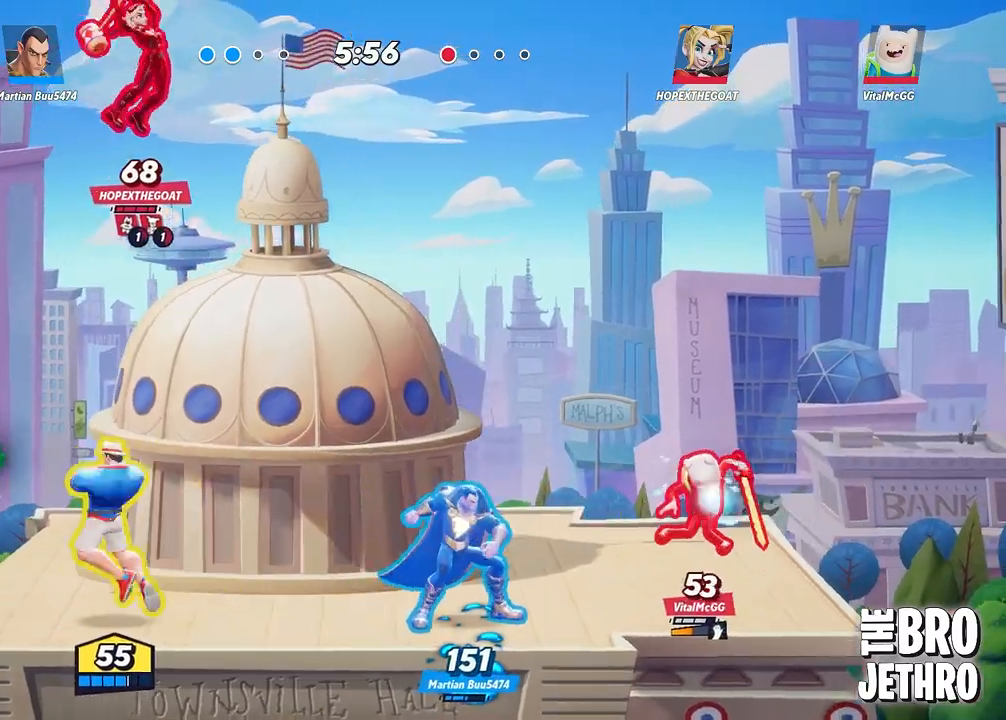
{"buttons": ["CIRCLE"], "left_stick": "up-right", "events": [[283, "CIRCLE", "down"], [367, "CIRCLE", "up"], [433, "CIRCLE", "down"]]}
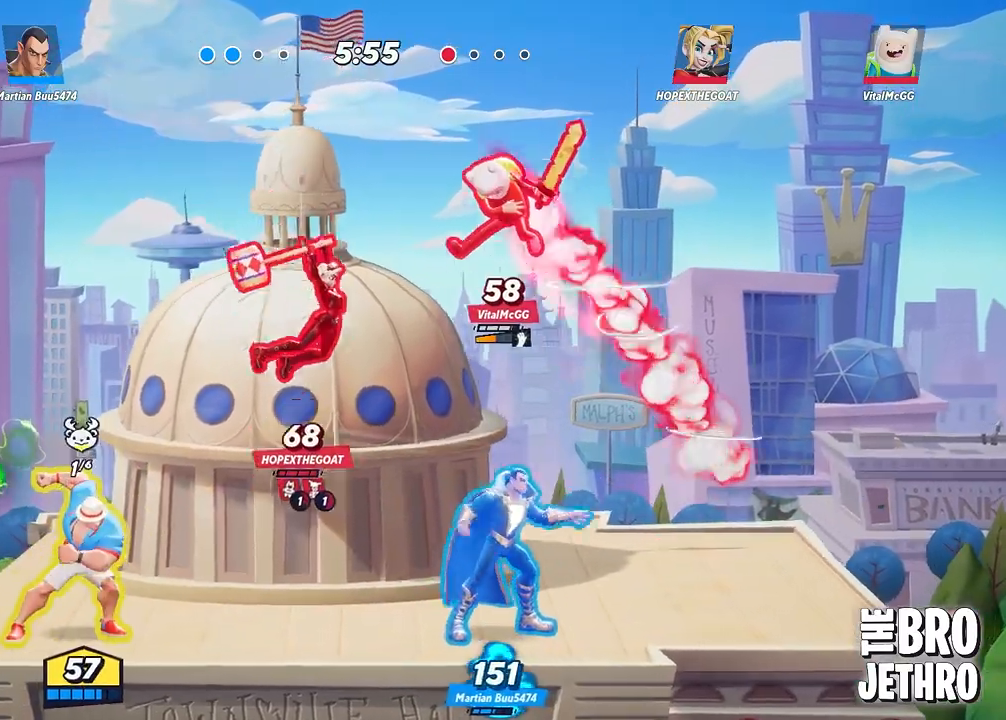
{"buttons": ["SQUARE"], "left_stick": "up-right", "events": [[33, "CIRCLE", "up"], [217, "SQUARE", "down"], [333, "SQUARE", "up"], [500, "SQUARE", "down"]]}
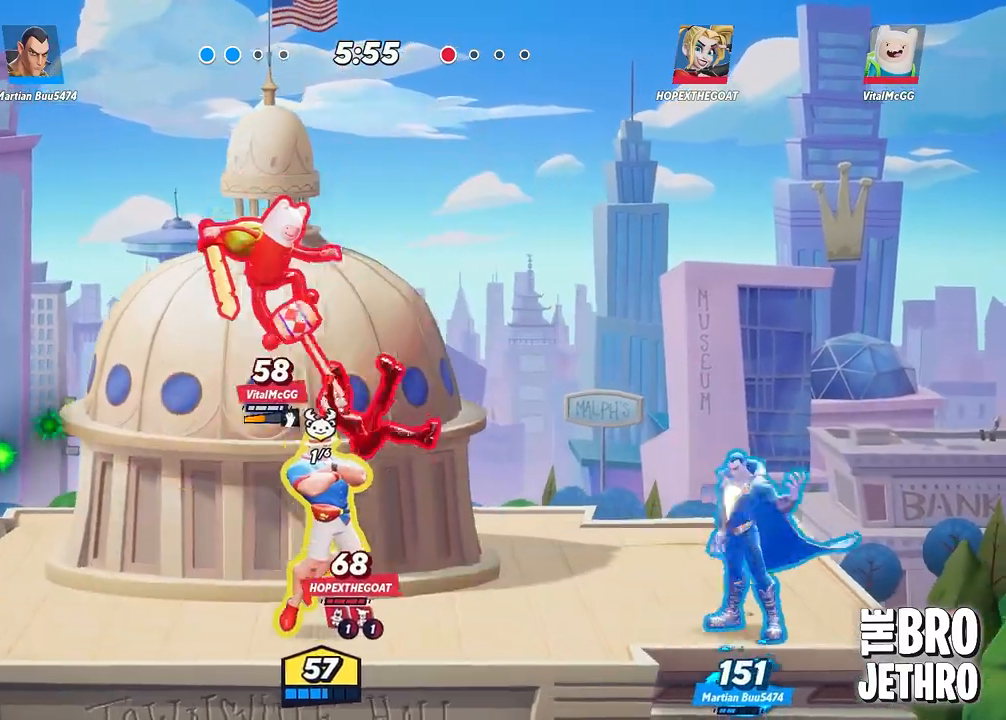
{"buttons": [], "left_stick": "right", "events": [[33, "left_stick", "center"], [100, "SQUARE", "up"], [133, "left_stick", "up-right"], [167, "SQUARE", "down"], [250, "SQUARE", "up"], [317, "SQUARE", "down"], [417, "SQUARE", "up"], [483, "left_stick", "right"]]}
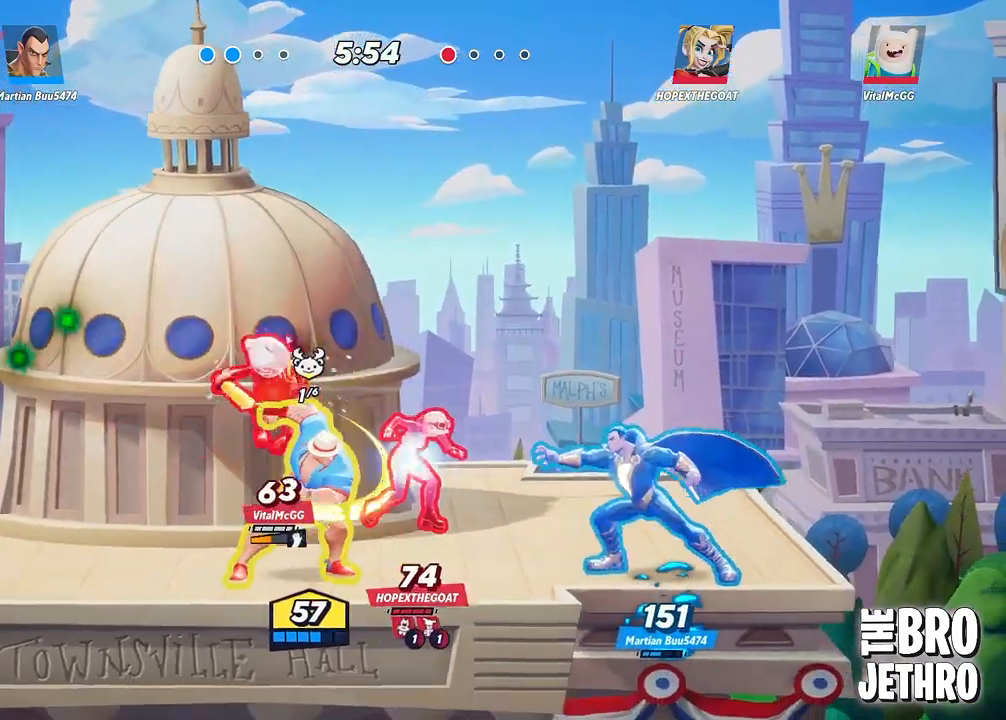
{"buttons": [], "left_stick": "right", "events": [[50, "SQUARE", "down"], [150, "SQUARE", "up"], [233, "SQUARE", "down"], [300, "SQUARE", "up"], [383, "SQUARE", "down"], [467, "SQUARE", "up"]]}
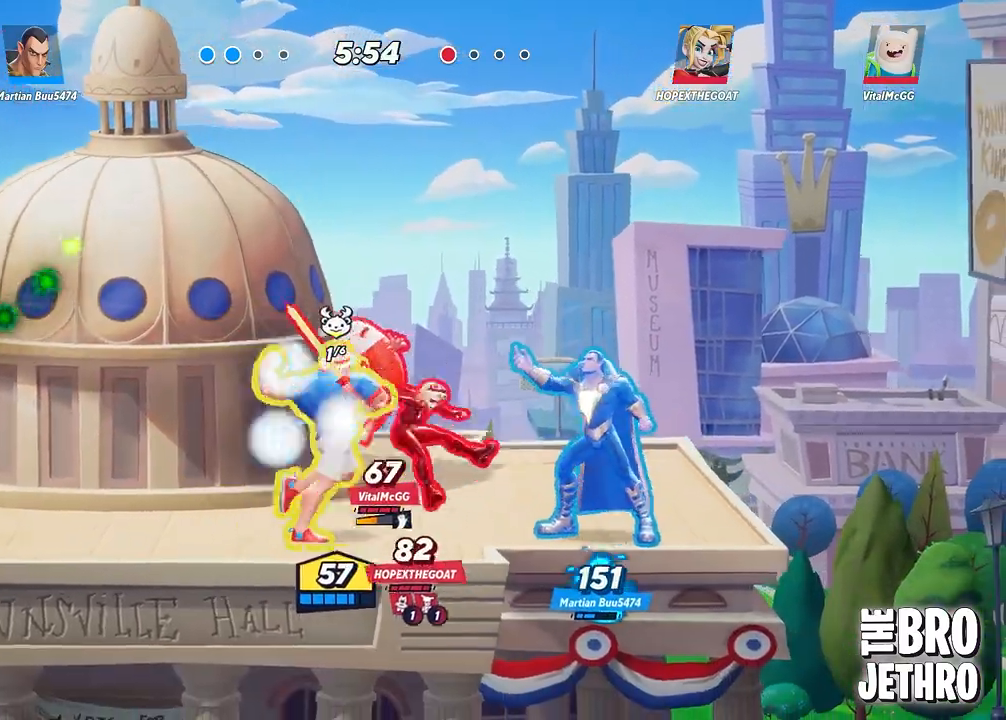
{"buttons": [], "left_stick": "right", "events": [[50, "SQUARE", "down"], [133, "SQUARE", "up"], [233, "SQUARE", "down"], [267, "SQUARE", "up"], [367, "SQUARE", "down"], [417, "SQUARE", "up"]]}
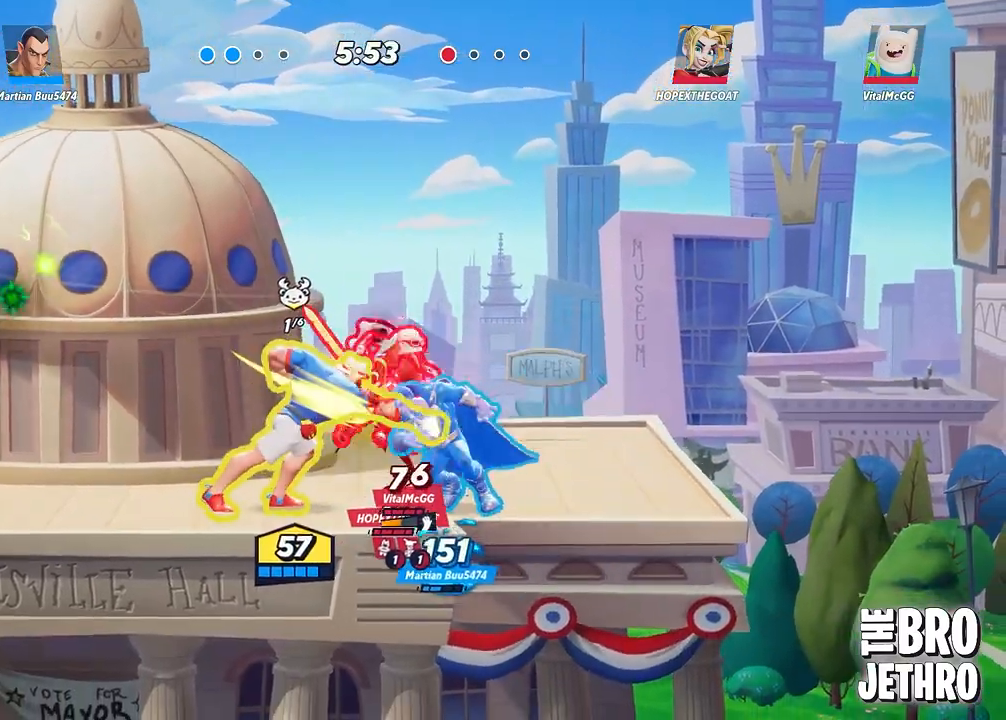
{"buttons": ["SQUARE"], "left_stick": "right", "events": [[17, "SQUARE", "down"], [100, "SQUARE", "up"], [183, "SQUARE", "down"], [250, "SQUARE", "up"], [350, "SQUARE", "down"], [417, "SQUARE", "up"], [500, "SQUARE", "down"]]}
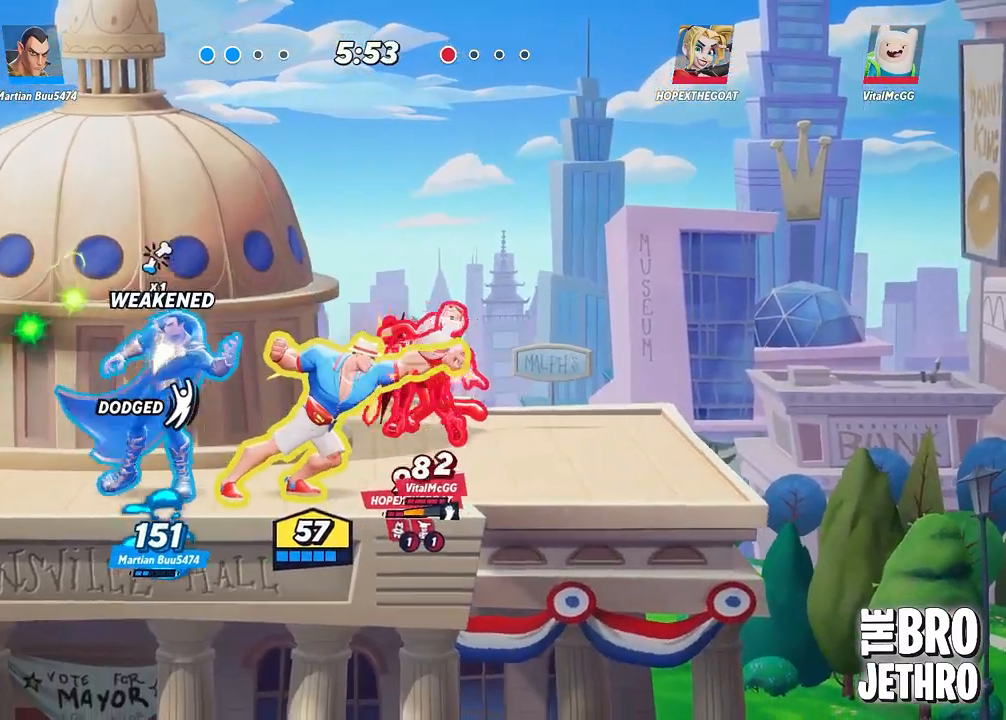
{"buttons": ["SQUARE"], "left_stick": "right", "events": [[83, "SQUARE", "up"], [133, "SQUARE", "down"], [217, "SQUARE", "up"], [300, "SQUARE", "down"], [383, "SQUARE", "up"], [467, "SQUARE", "down"]]}
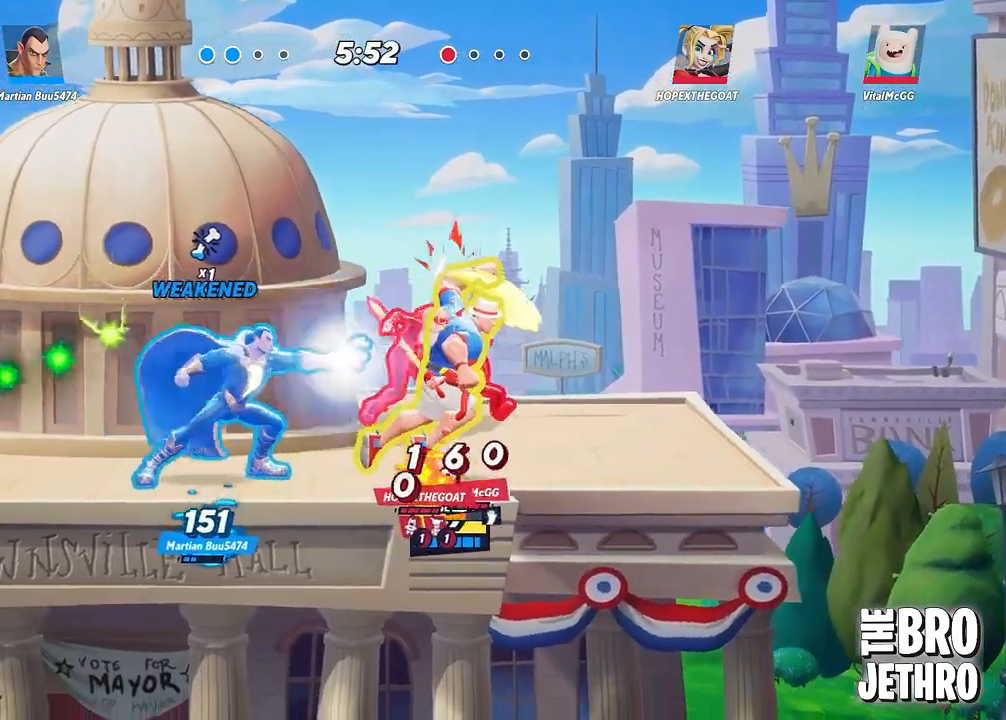
{"buttons": [], "left_stick": "right", "events": [[17, "SQUARE", "up"], [100, "SQUARE", "down"], [183, "SQUARE", "up"], [300, "left_stick", "center"], [483, "left_stick", "right"]]}
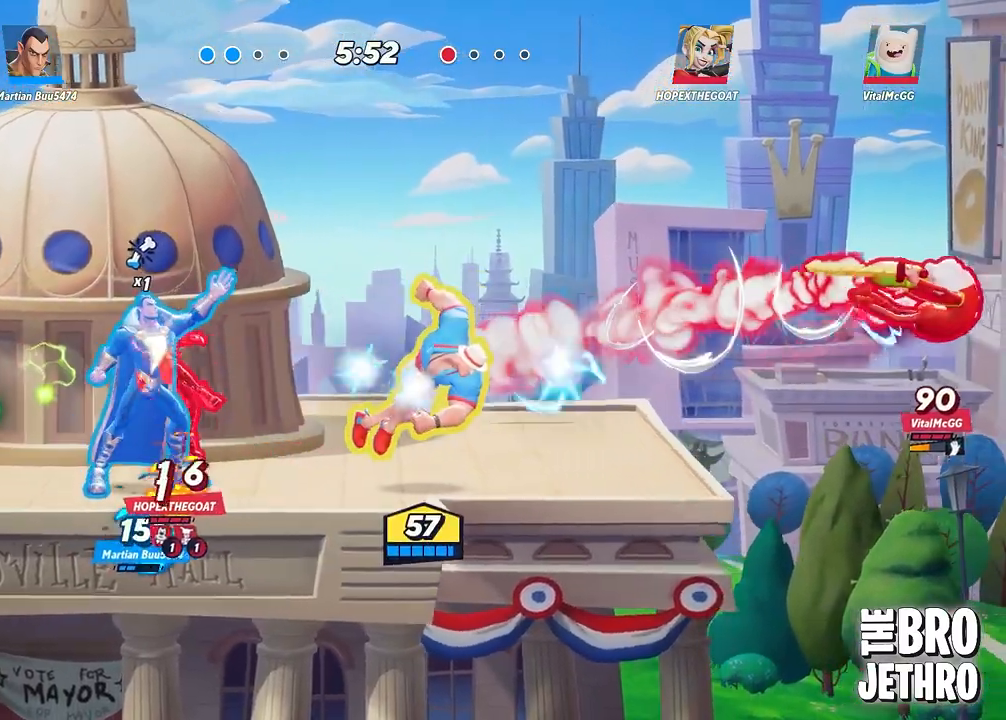
{"buttons": ["R1", "L3"], "left_stick": "right", "events": [[100, "R1", "down"], [183, "L3", "down"]]}
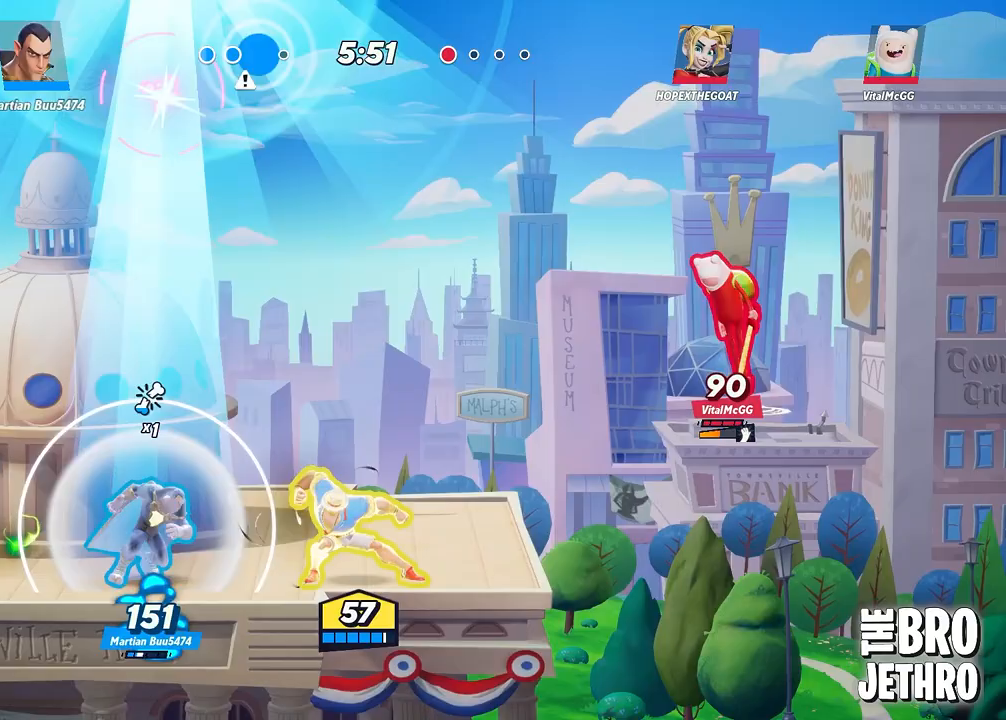
{"buttons": ["R1", "L3"], "left_stick": "right", "events": []}
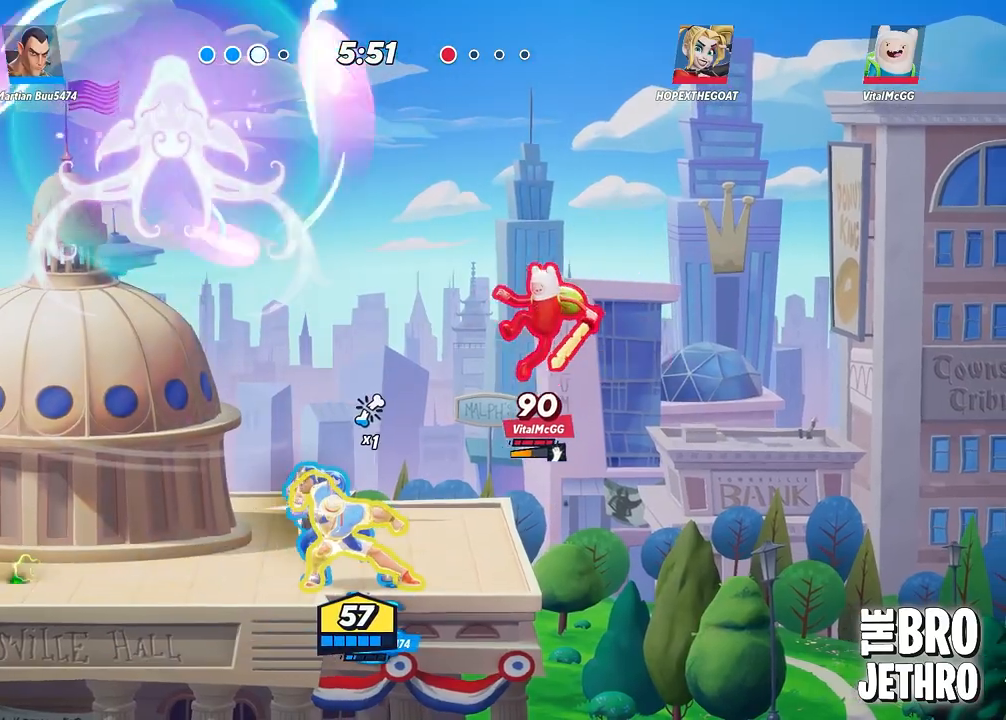
{"buttons": ["L3"], "left_stick": "right", "events": [[117, "R1", "up"]]}
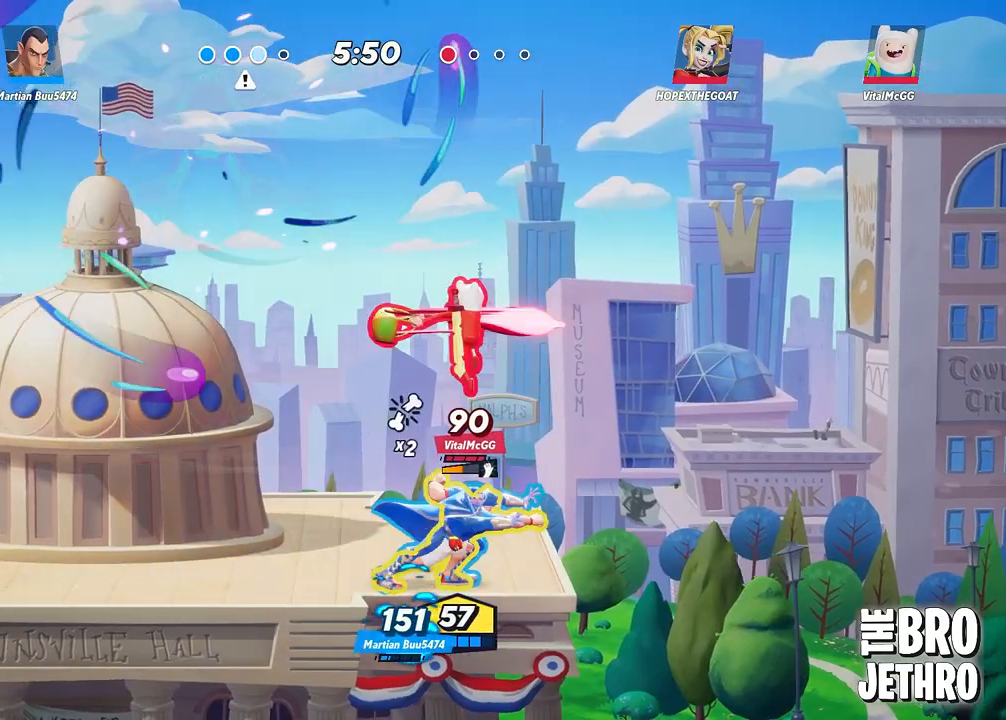
{"buttons": ["L3"], "left_stick": "left", "events": [[83, "CIRCLE", "down"], [83, "L3", "up"], [83, "left_stick", "left"], [200, "CIRCLE", "up"], [250, "CIRCLE", "down"], [283, "L3", "down"], [317, "CIRCLE", "up"], [383, "CIRCLE", "down"], [467, "CIRCLE", "up"]]}
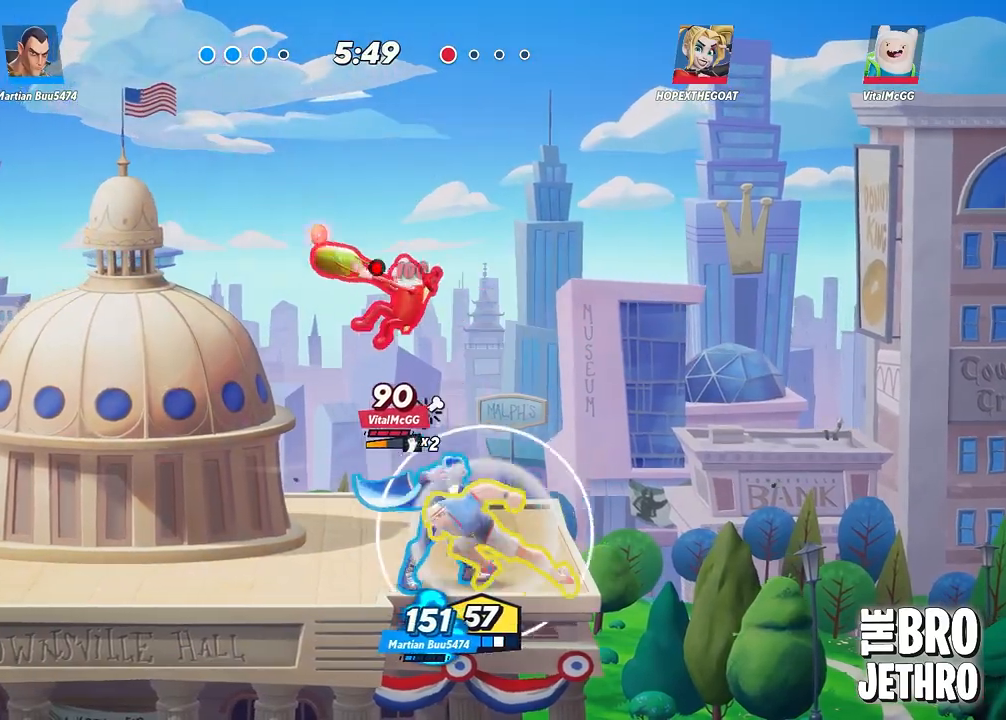
{"buttons": ["R1", "L3"], "left_stick": "right", "events": [[33, "CIRCLE", "down"], [33, "L3", "up"], [117, "CIRCLE", "up"], [450, "R1", "down"], [467, "left_stick", "right"], [483, "L3", "down"]]}
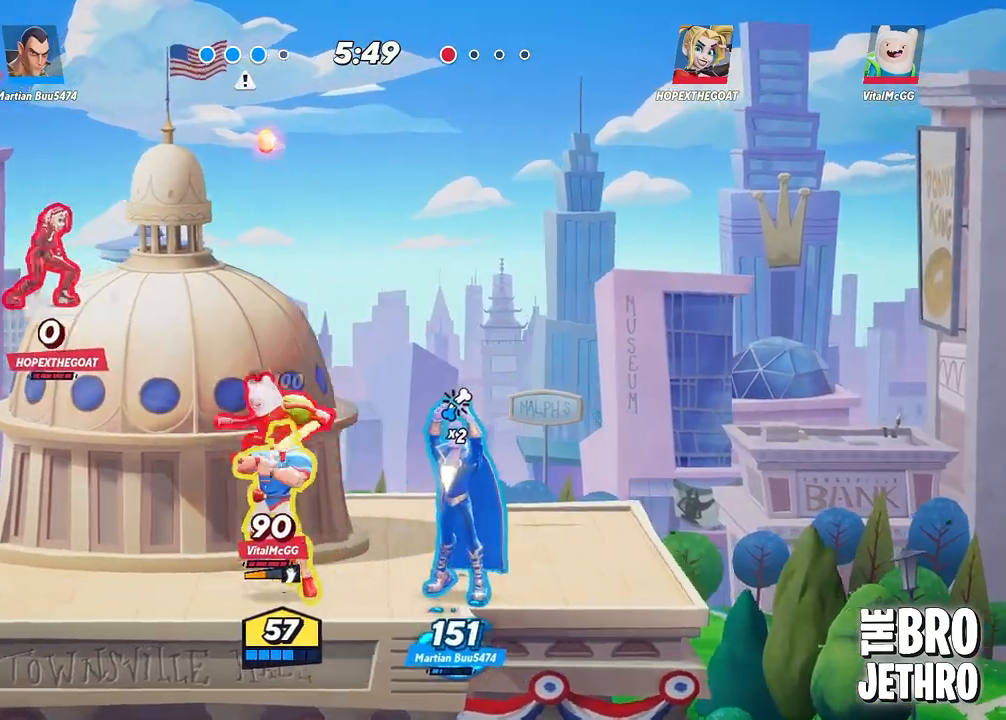
{"buttons": ["R1"], "left_stick": "left", "events": [[400, "left_stick", "left"], [433, "L3", "up"]]}
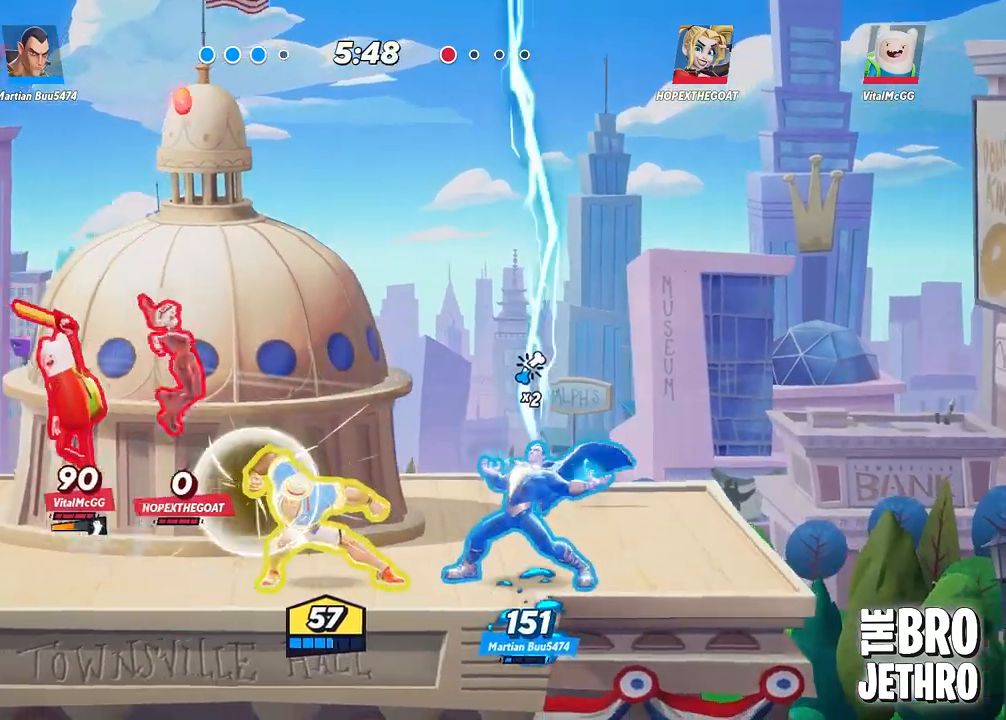
{"buttons": [], "left_stick": "left", "events": [[133, "L3", "down"], [283, "R1", "up"], [300, "L3", "up"]]}
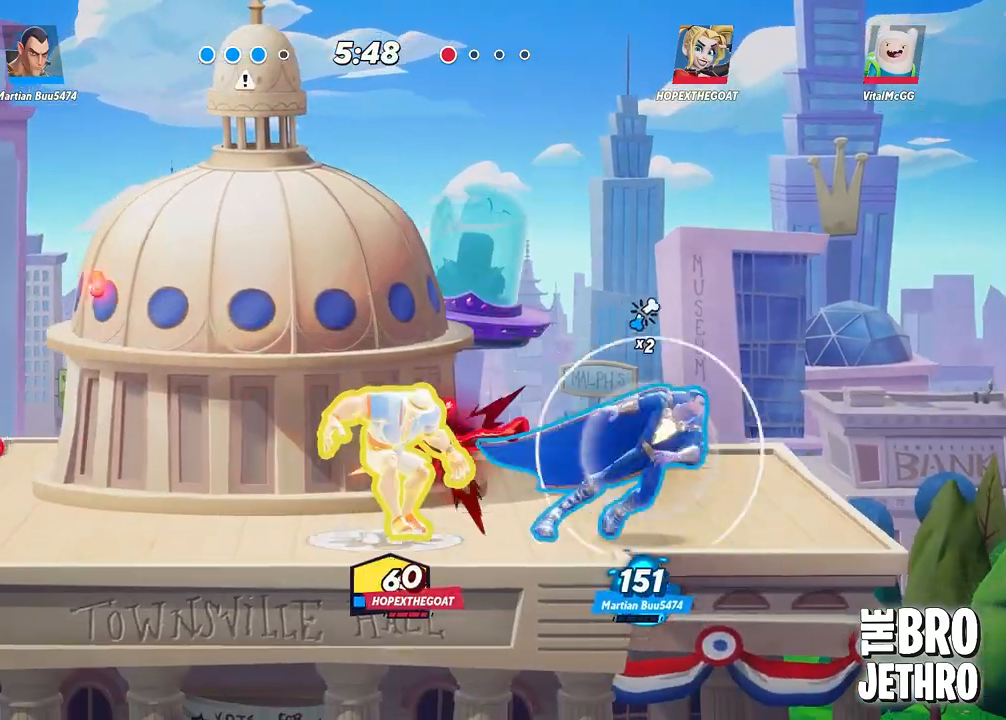
{"buttons": ["CIRCLE"], "left_stick": "center", "events": [[433, "CIRCLE", "down"], [433, "left_stick", "center"]]}
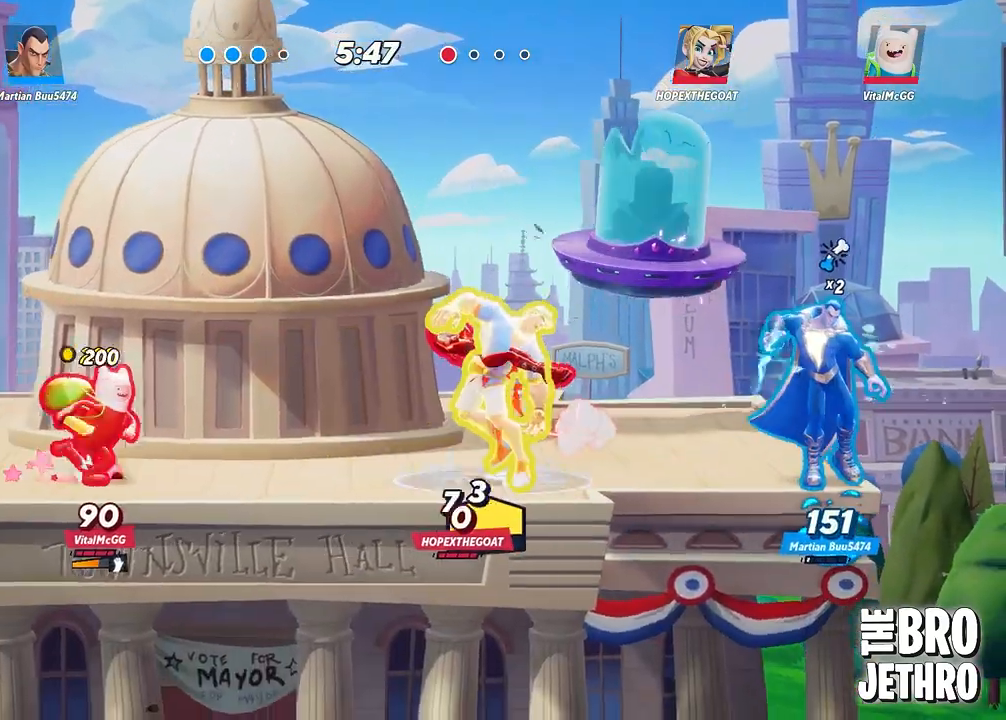
{"buttons": ["L3"], "left_stick": "left", "events": [[17, "CIRCLE", "up"], [33, "left_stick", "left"], [83, "SQUARE", "down"], [183, "L3", "down"], [183, "left_stick", "down-left"], [233, "SQUARE", "up"], [317, "TRIANGLE", "down"], [367, "CIRCLE", "down"], [383, "TRIANGLE", "up"], [400, "CIRCLE", "up"], [483, "left_stick", "left"]]}
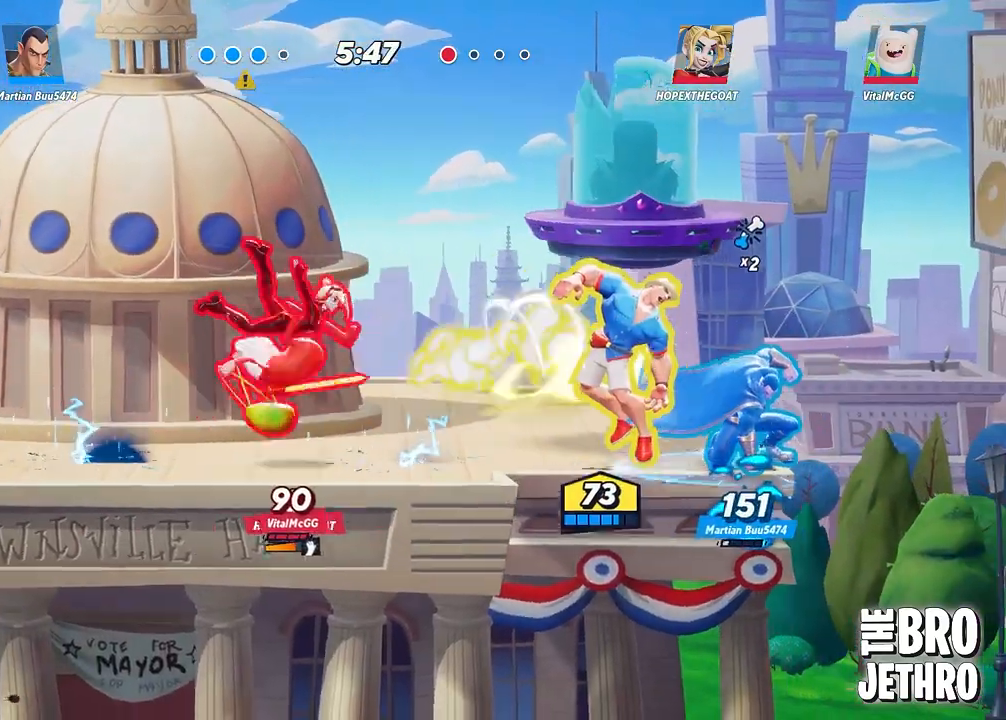
{"buttons": ["L3"], "left_stick": "left", "events": [[133, "SQUARE", "down"], [217, "SQUARE", "up"], [300, "TRIANGLE", "down"], [333, "TRIANGLE", "up"], [383, "SQUARE", "down"], [450, "SQUARE", "up"]]}